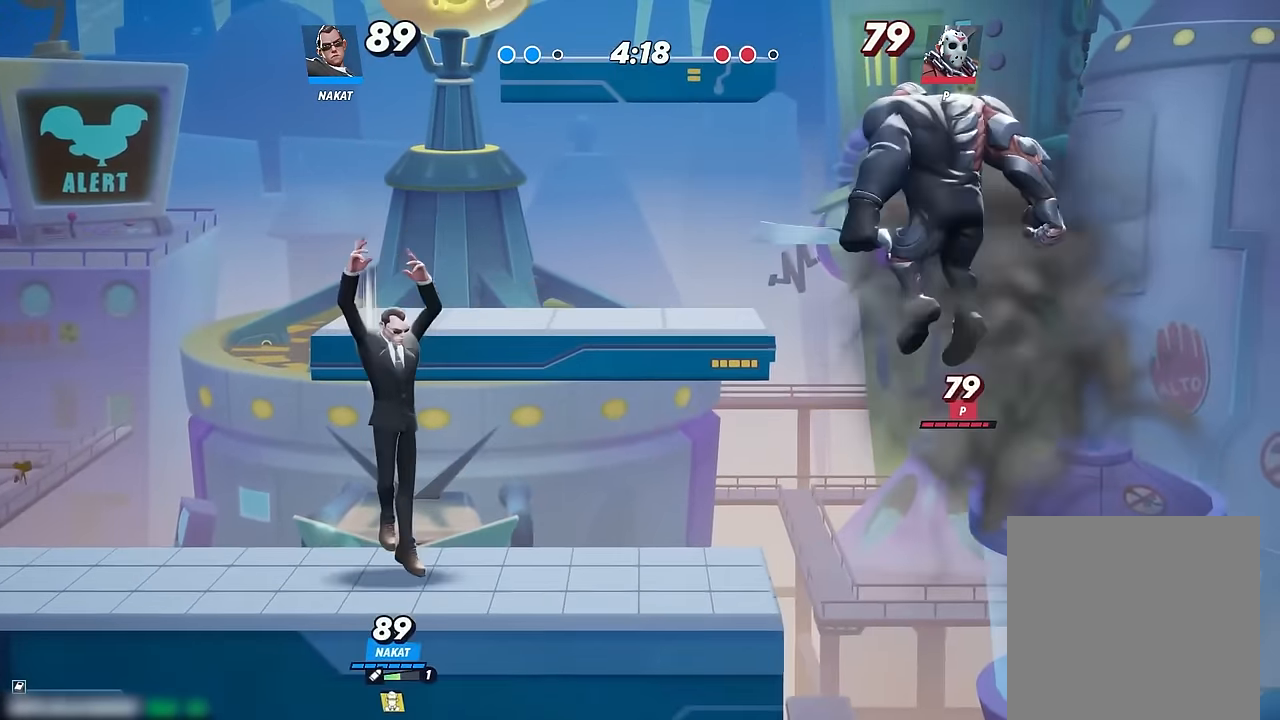
Gameplay with a controller (Xbox layout); each line is a JSON object with the inputs held at the frame after it (dt_ms = milliseconds from this image to that frame). "events" lists button and stick changes between this image and that frame as [ms after this image, input, new state], when the widget could be followed in between. Not read: HOME.
{"dt_ms": 500, "buttons": [], "left_stick": "left", "right_stick": "center", "events": [[84, "left_stick", "left"], [300, "left_stick", "right"], [434, "left_stick", "left"]]}
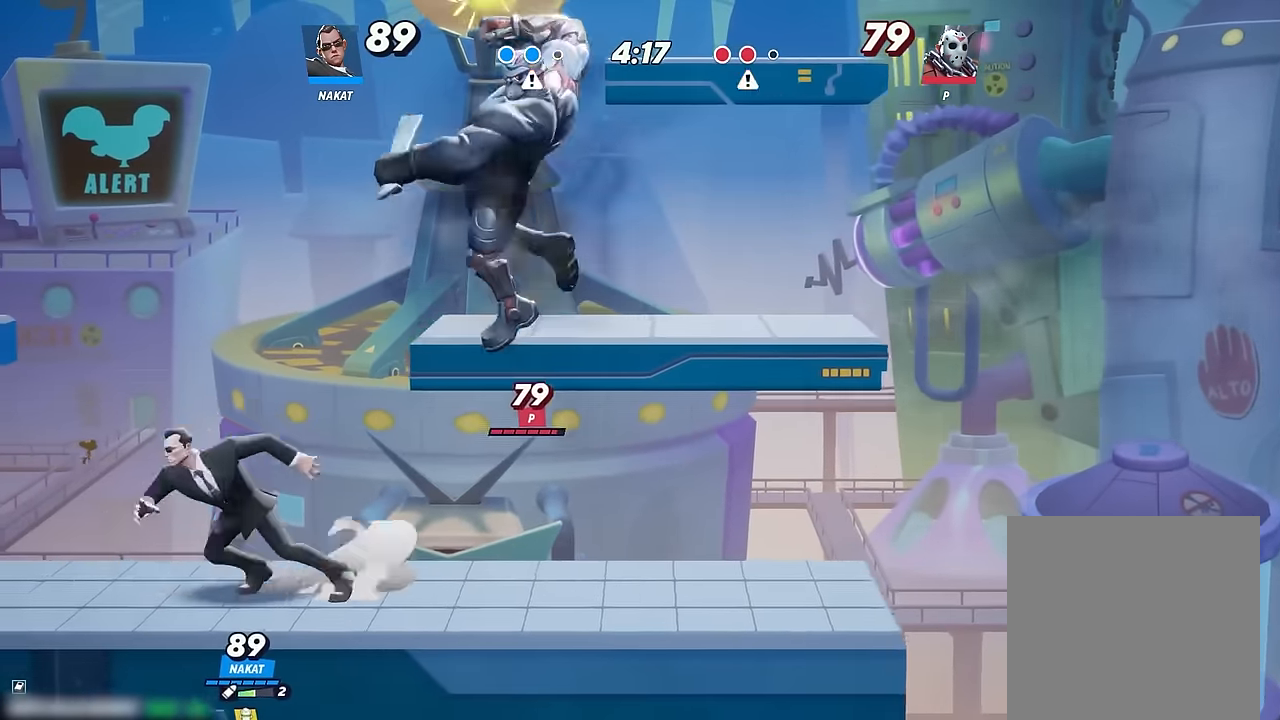
{"dt_ms": 500, "buttons": [], "left_stick": "center", "right_stick": "center", "events": [[350, "left_stick", "center"], [417, "left_stick", "right"], [484, "left_stick", "center"]]}
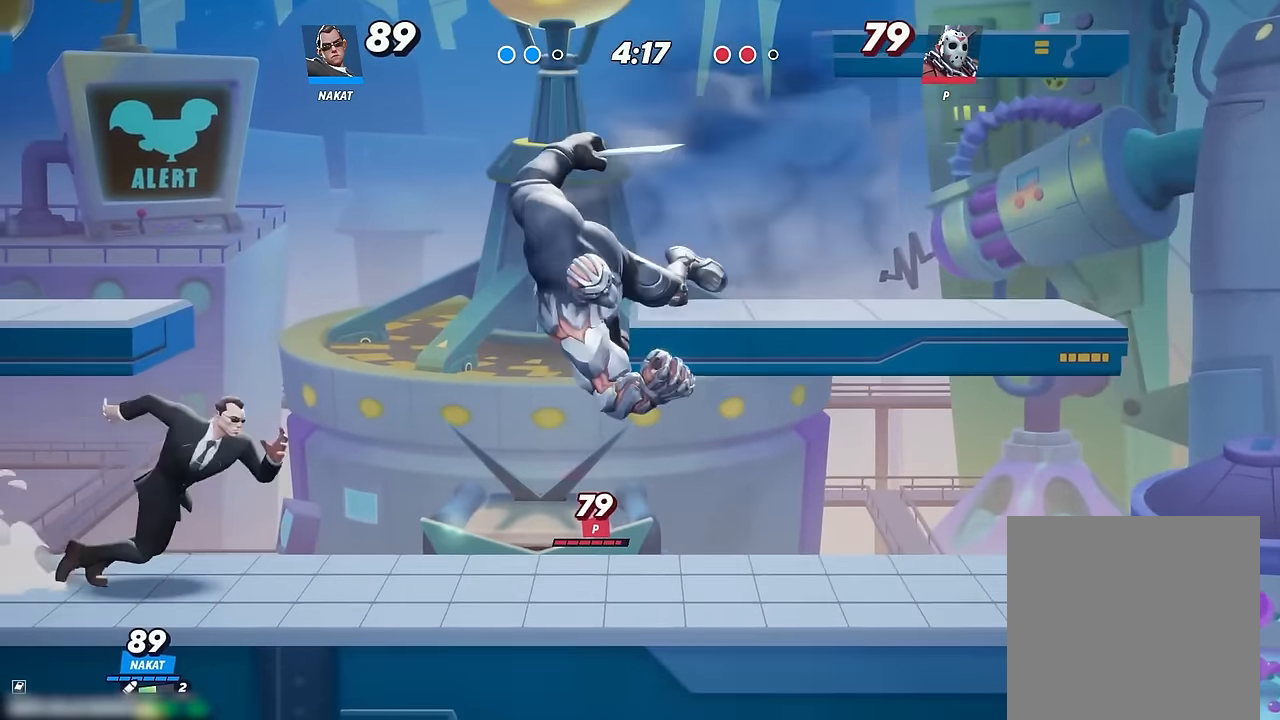
{"dt_ms": 500, "buttons": [], "left_stick": "right", "right_stick": "center", "events": [[34, "left_stick", "right"]]}
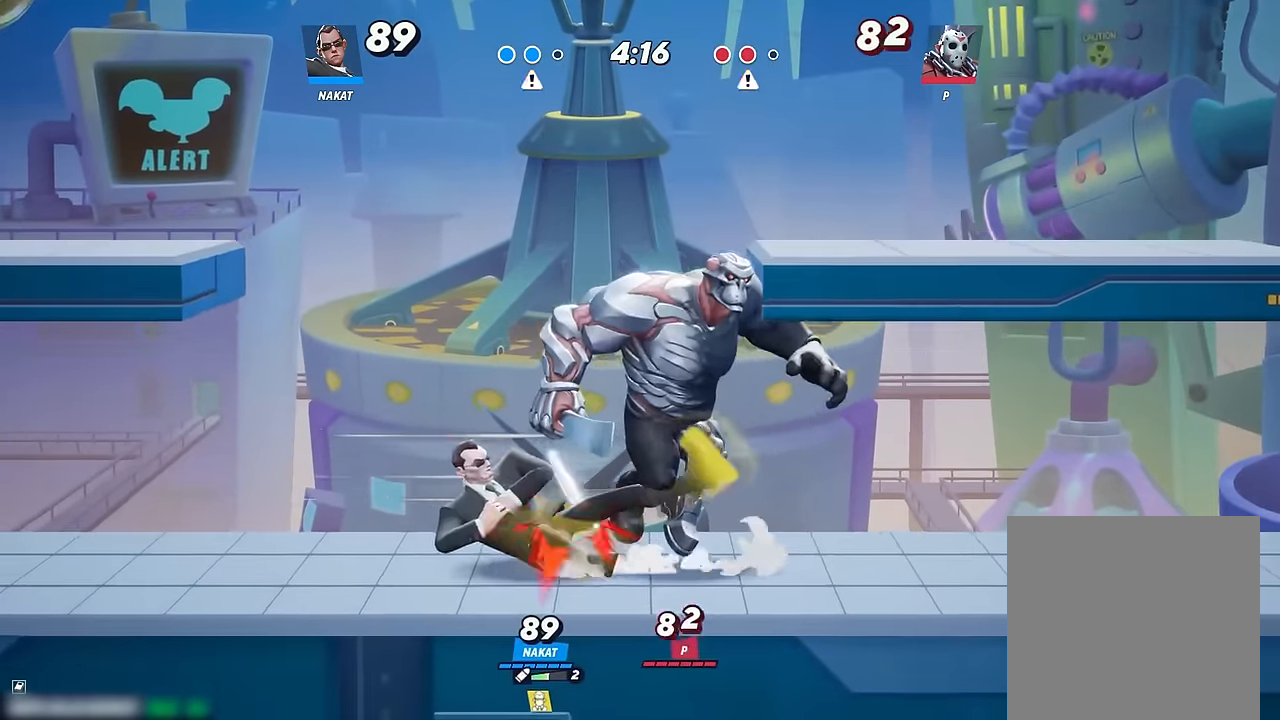
{"dt_ms": 500, "buttons": [], "left_stick": "right", "right_stick": "center", "events": []}
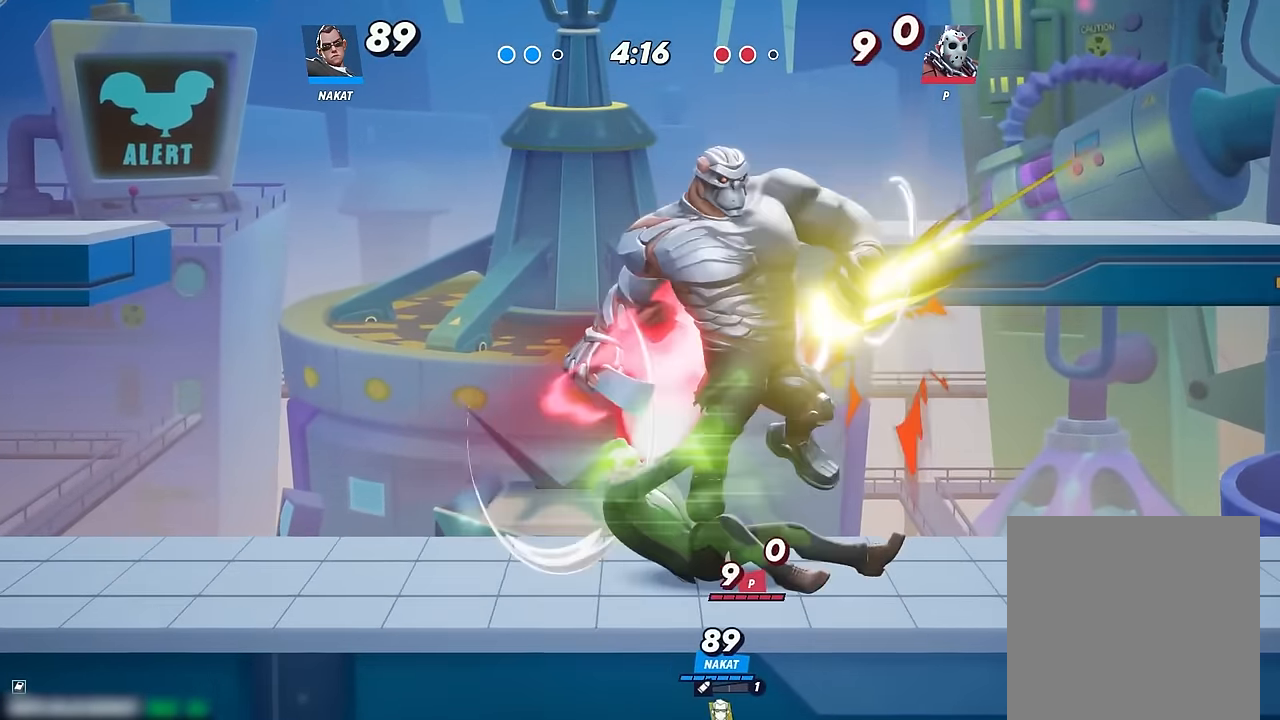
{"dt_ms": 500, "buttons": [], "left_stick": "right", "right_stick": "center", "events": [[67, "left_stick", "center"], [217, "A", "down"], [250, "left_stick", "right"], [284, "A", "up"]]}
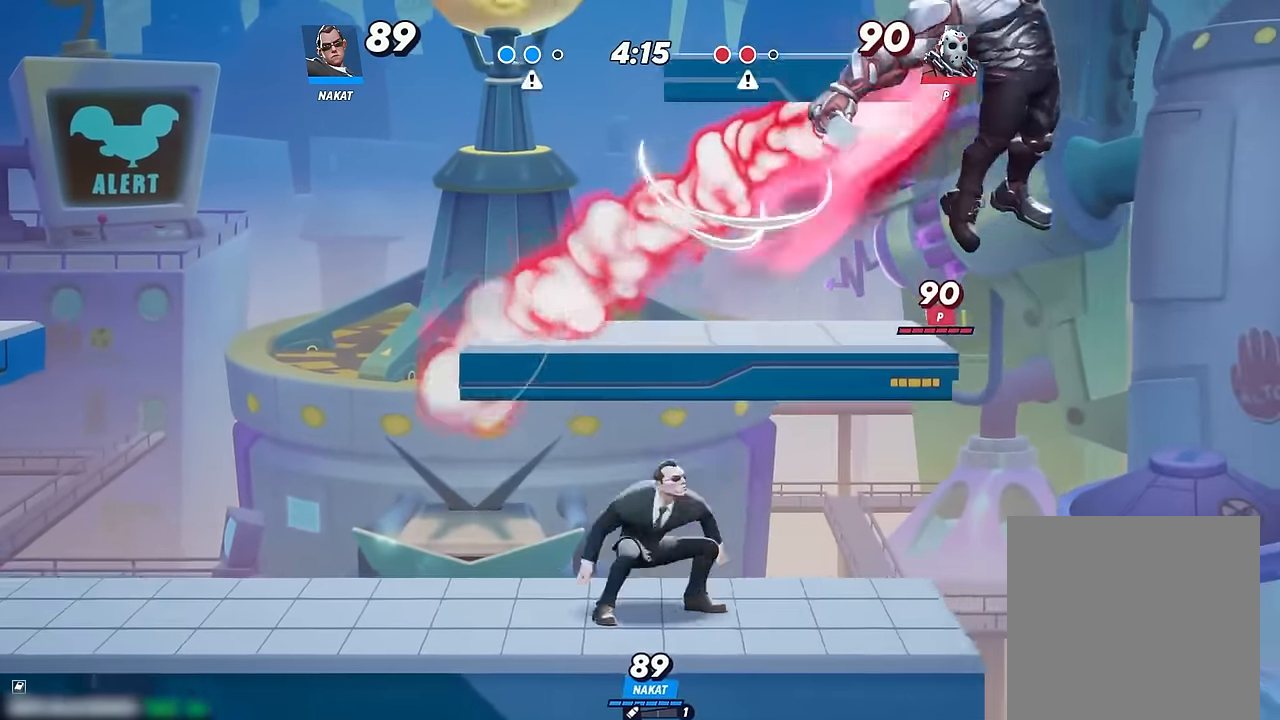
{"dt_ms": 500, "buttons": [], "left_stick": "down-left", "right_stick": "center", "events": [[200, "left_stick", "down"], [400, "left_stick", "down-left"]]}
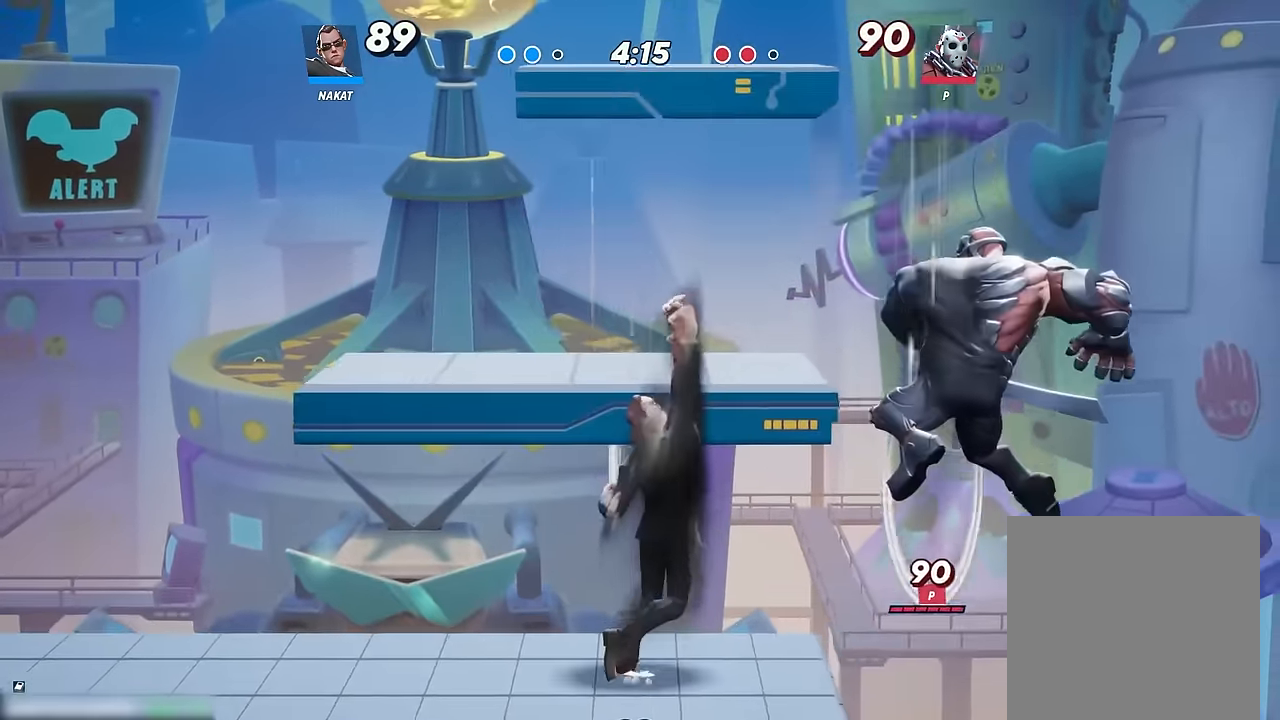
{"dt_ms": 500, "buttons": [], "left_stick": "down-left", "right_stick": "center", "events": [[100, "left_stick", "left"], [150, "R2", "down"], [316, "R2", "up"], [483, "left_stick", "down-left"]]}
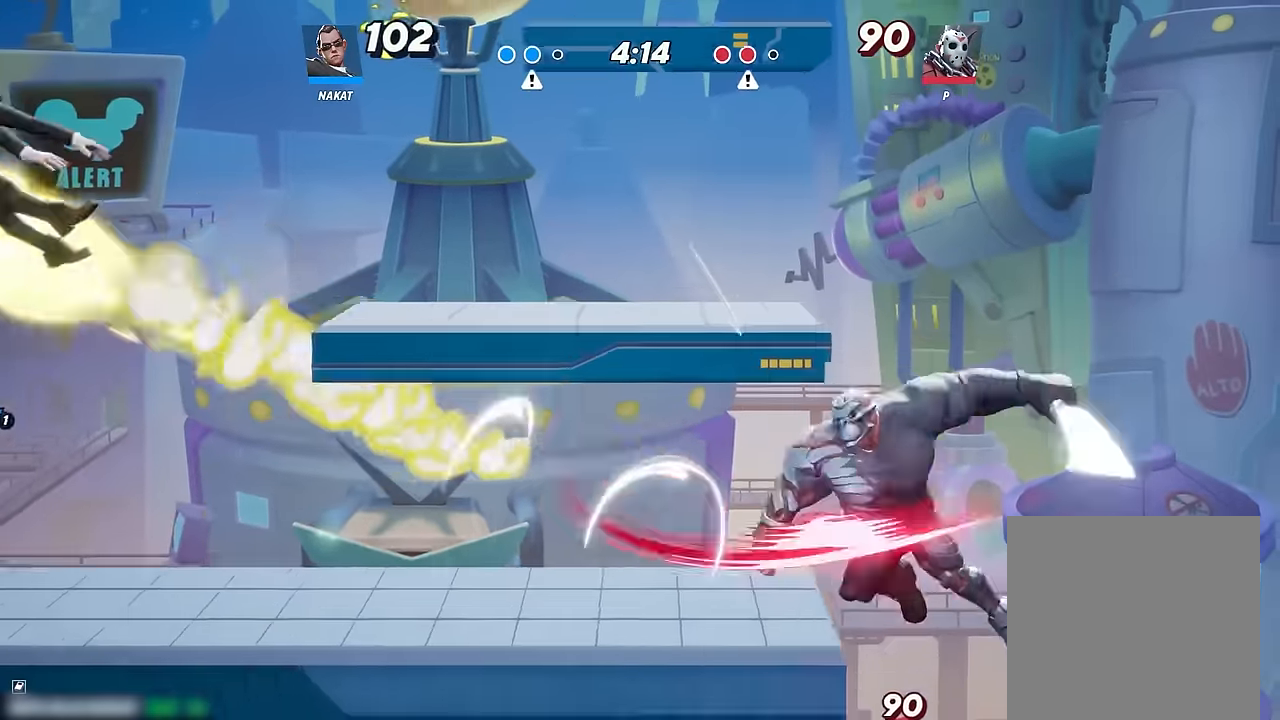
{"dt_ms": 500, "buttons": [], "left_stick": "right", "right_stick": "center", "events": [[16, "left_stick", "down"], [116, "left_stick", "right"]]}
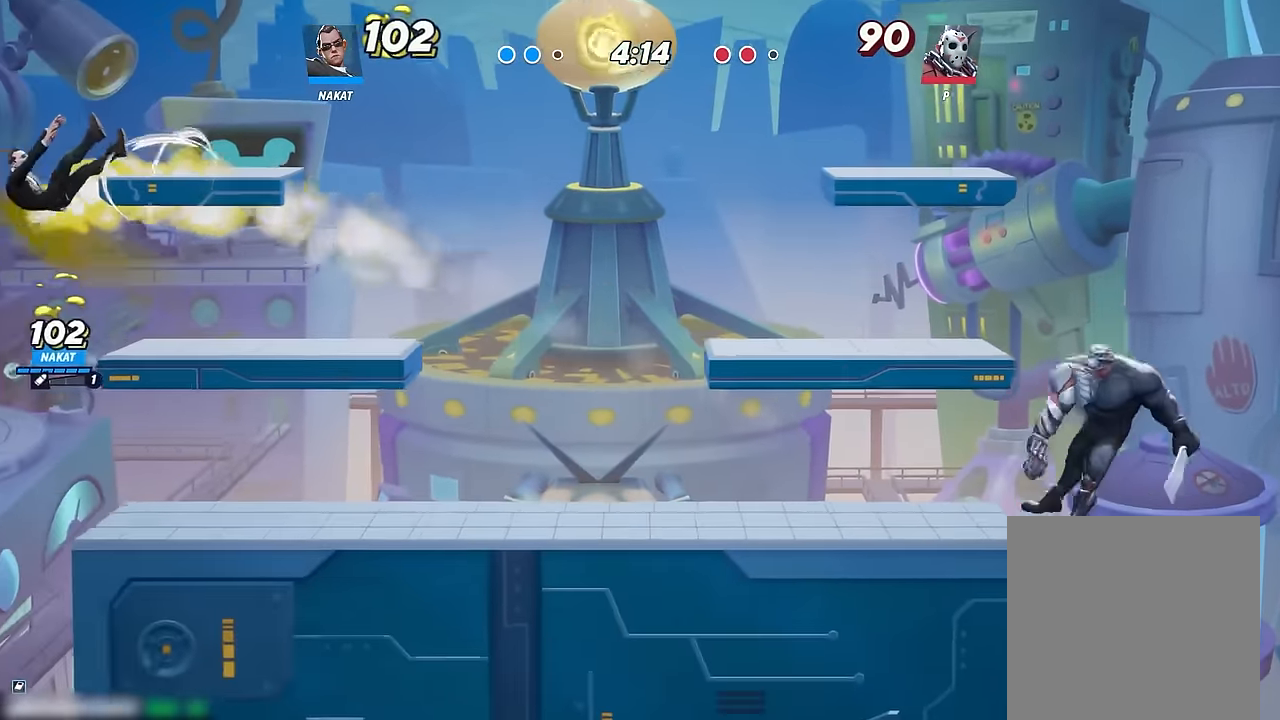
{"dt_ms": 500, "buttons": [], "left_stick": "right", "right_stick": "center", "events": [[350, "A", "down"], [416, "A", "up"]]}
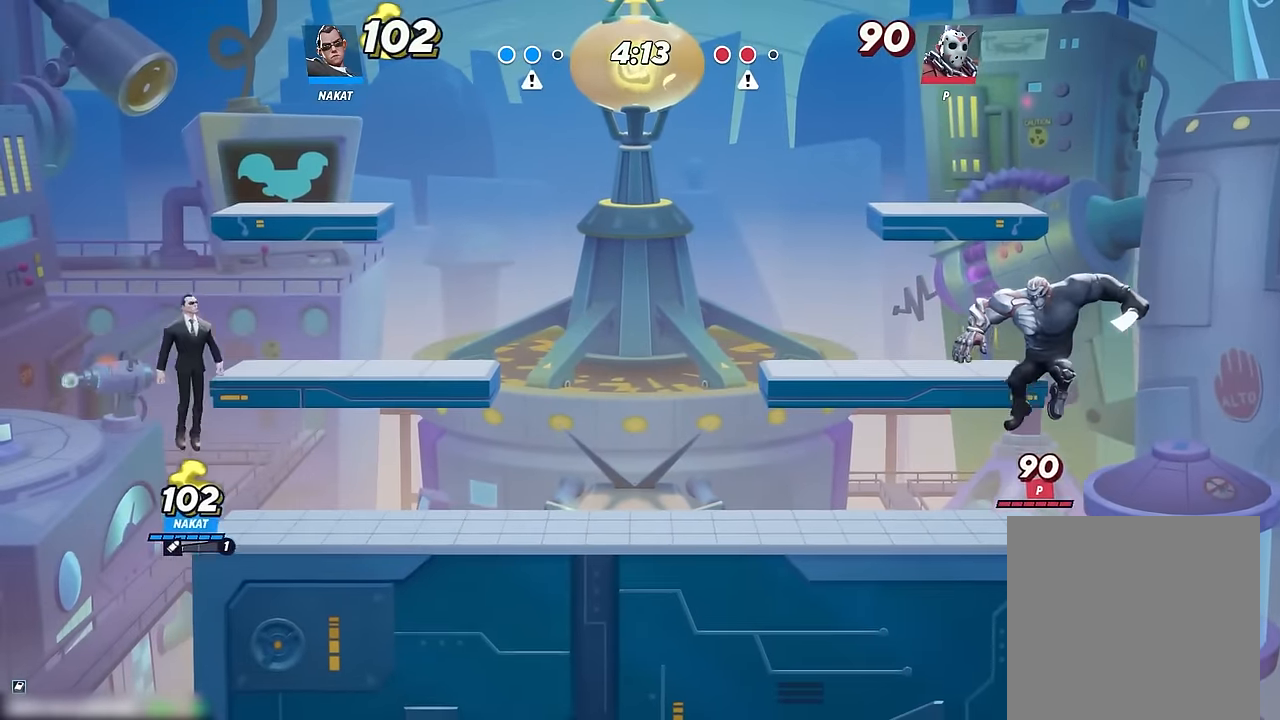
{"dt_ms": 500, "buttons": [], "left_stick": "down", "right_stick": "center", "events": [[16, "left_stick", "down-right"], [466, "left_stick", "down"]]}
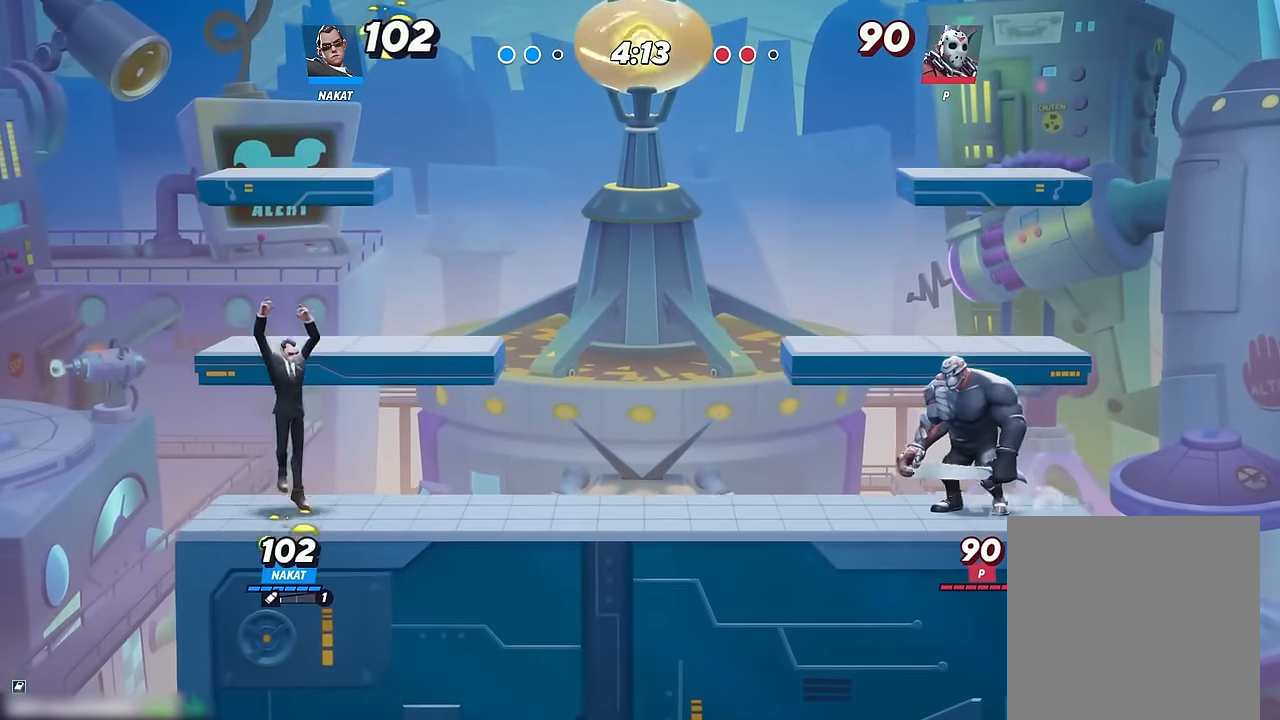
{"dt_ms": 500, "buttons": [], "left_stick": "right", "right_stick": "center", "events": [[83, "Y", "down"], [216, "Y", "up"], [283, "left_stick", "center"], [500, "left_stick", "right"]]}
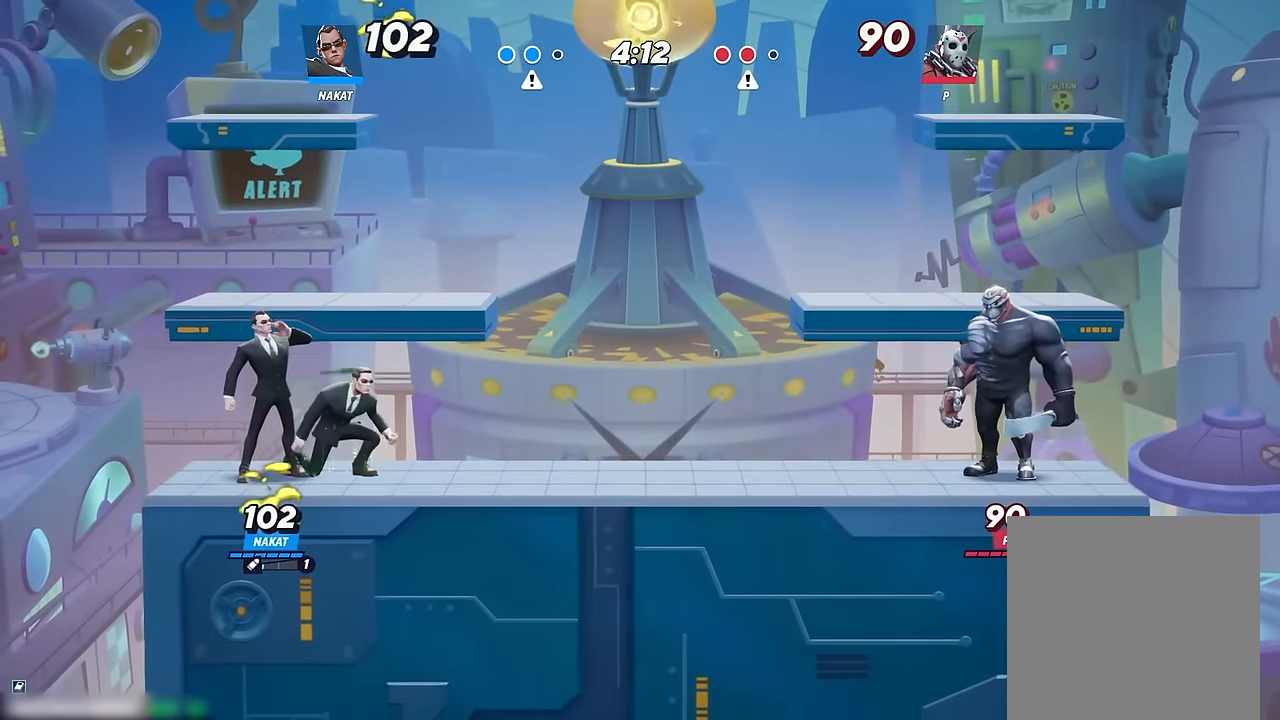
{"dt_ms": 500, "buttons": [], "left_stick": "right", "right_stick": "center", "events": []}
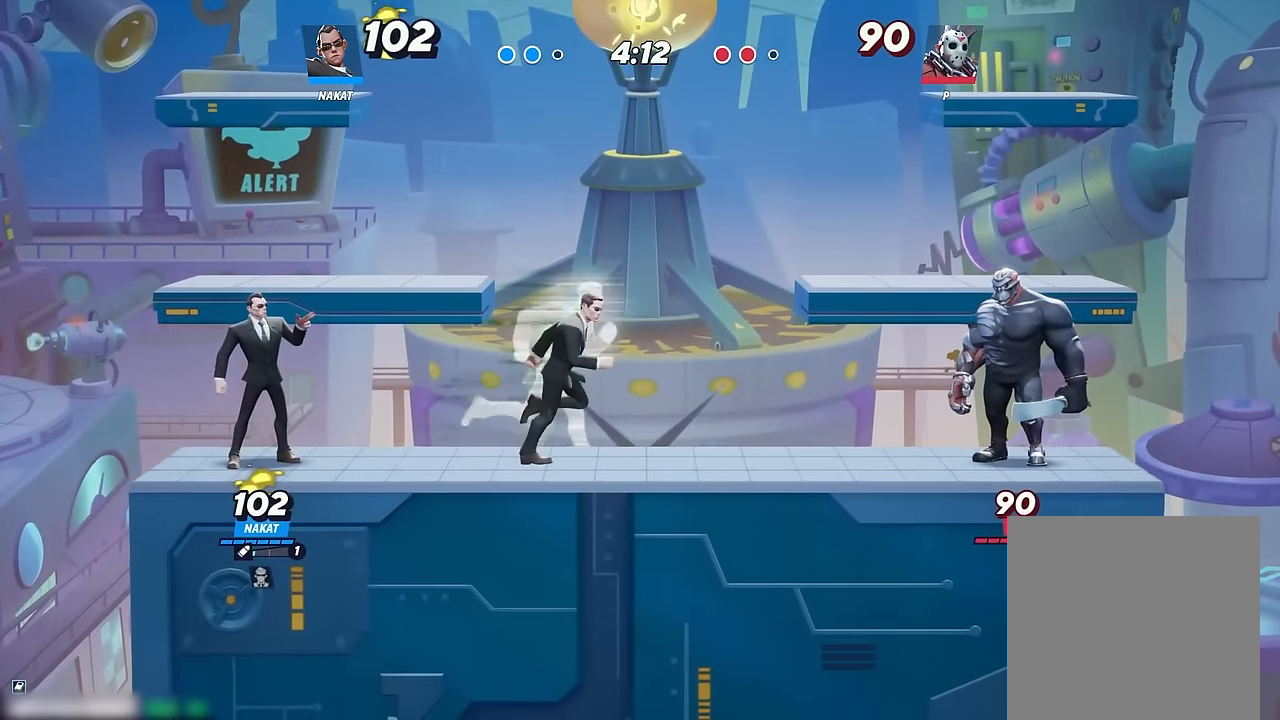
{"dt_ms": 500, "buttons": ["Y"], "left_stick": "right", "right_stick": "center", "events": [[316, "A", "down"], [400, "A", "up"], [466, "Y", "down"]]}
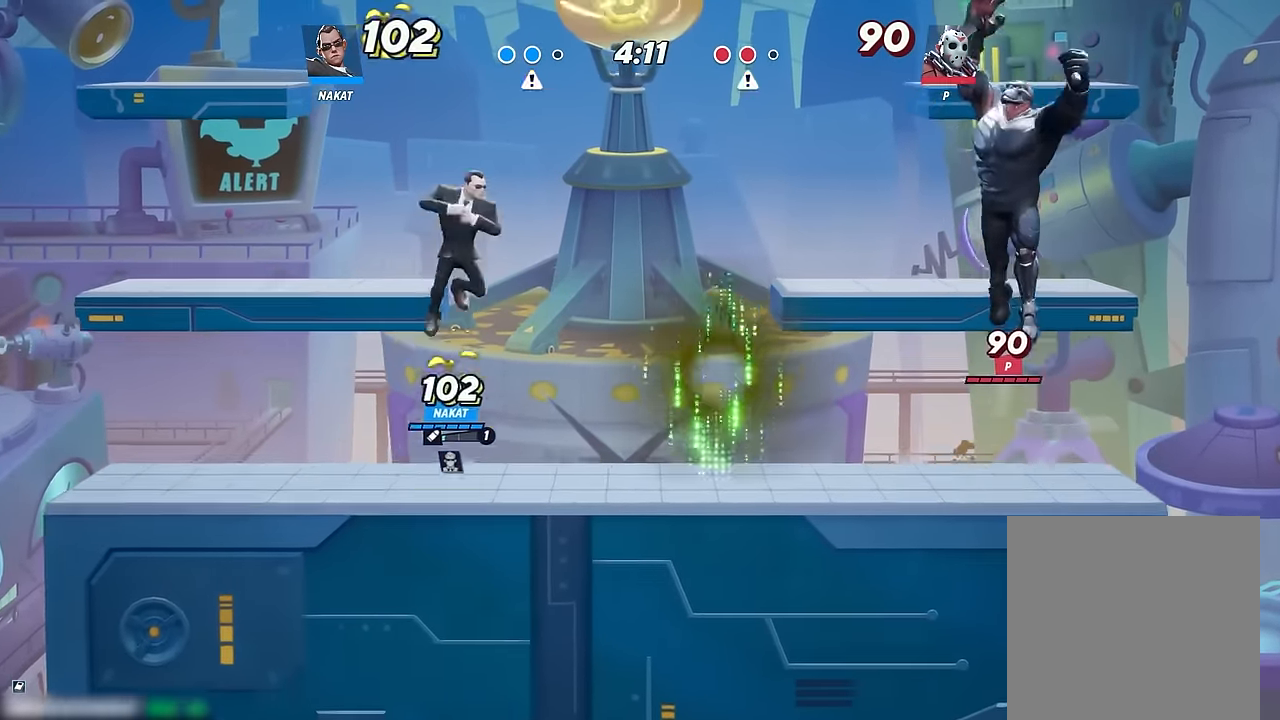
{"dt_ms": 500, "buttons": ["Y"], "left_stick": "down", "right_stick": "center", "events": [[416, "left_stick", "down"]]}
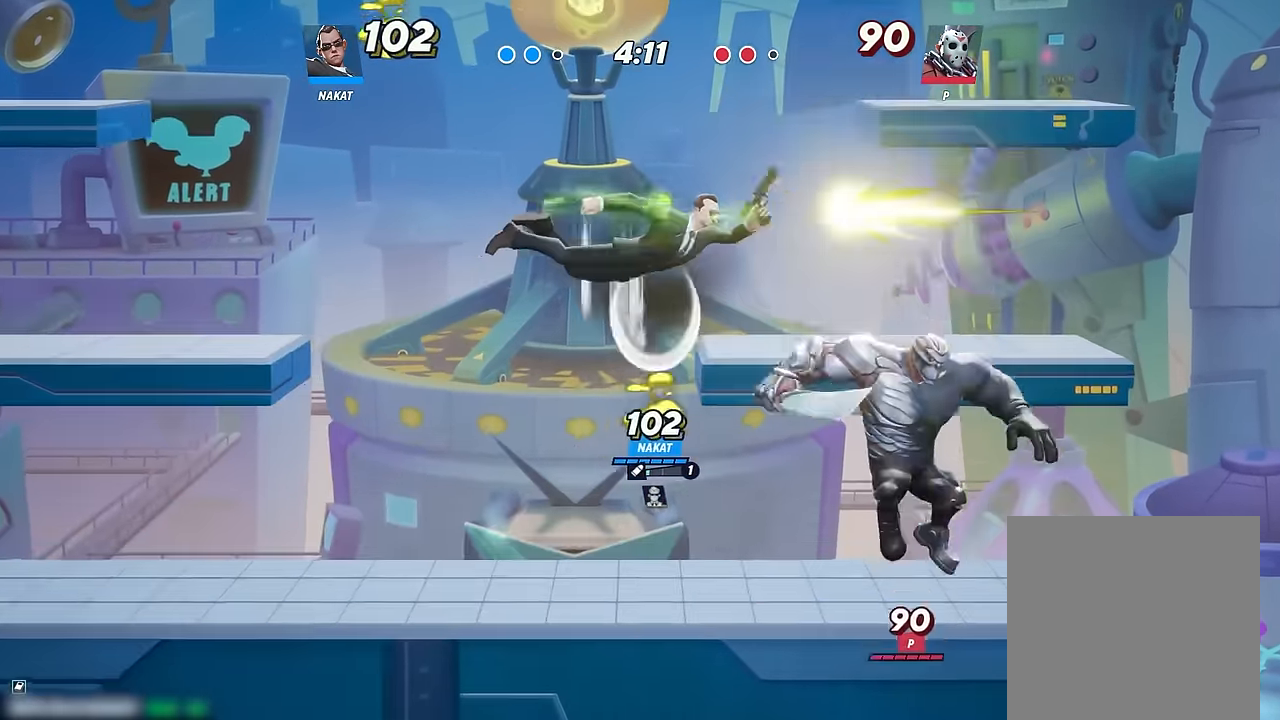
{"dt_ms": 500, "buttons": [], "left_stick": "left", "right_stick": "center", "events": [[33, "L3", "down"], [183, "L3", "up"], [283, "Y", "up"], [317, "left_stick", "left"], [367, "R2", "down"], [483, "R2", "up"]]}
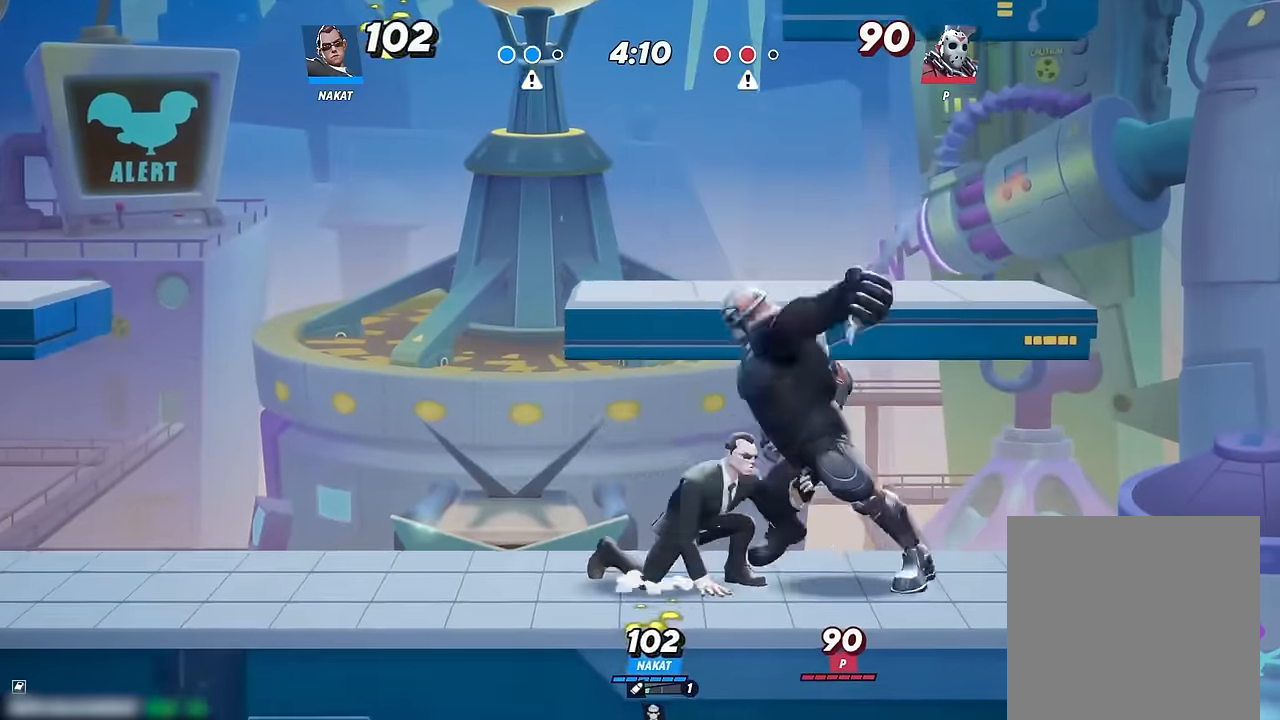
{"dt_ms": 500, "buttons": [], "left_stick": "left", "right_stick": "center", "events": [[17, "R2", "down"], [167, "R2", "up"], [367, "R2", "down"], [483, "R2", "up"]]}
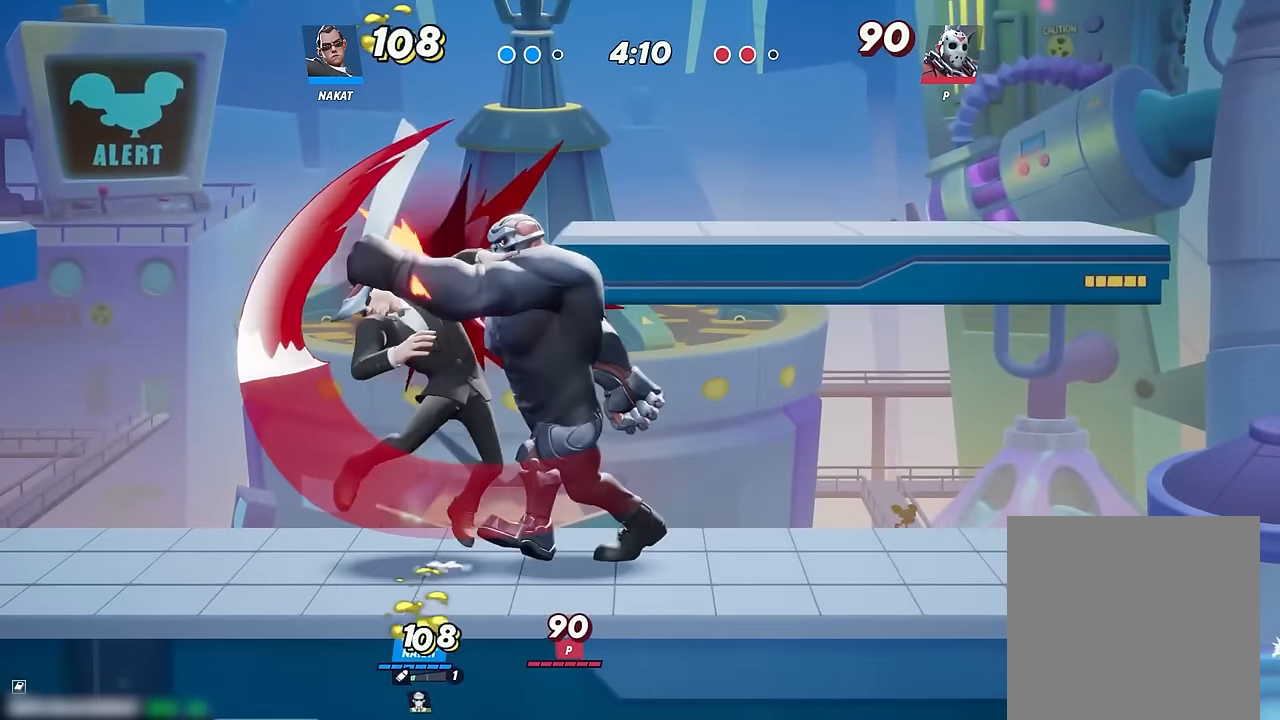
{"dt_ms": 1000, "buttons": [], "left_stick": "right", "right_stick": "center", "events": [[50, "R2", "down"], [183, "R2", "up"], [250, "left_stick", "right"], [317, "R2", "down"], [433, "R2", "up"], [500, "R2", "down"], [650, "R2", "up"], [717, "R2", "down"], [900, "R2", "up"]]}
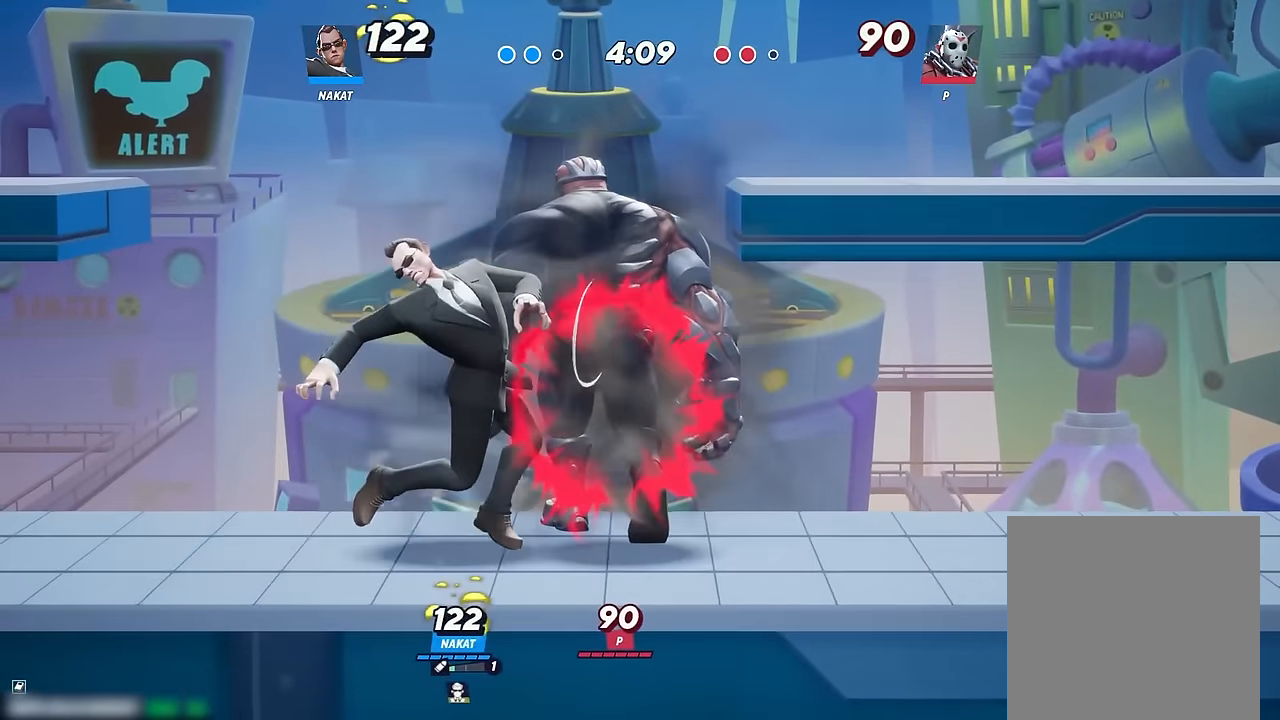
{"dt_ms": 500, "buttons": [], "left_stick": "right", "right_stick": "center", "events": [[183, "R2", "down"], [350, "R2", "up"]]}
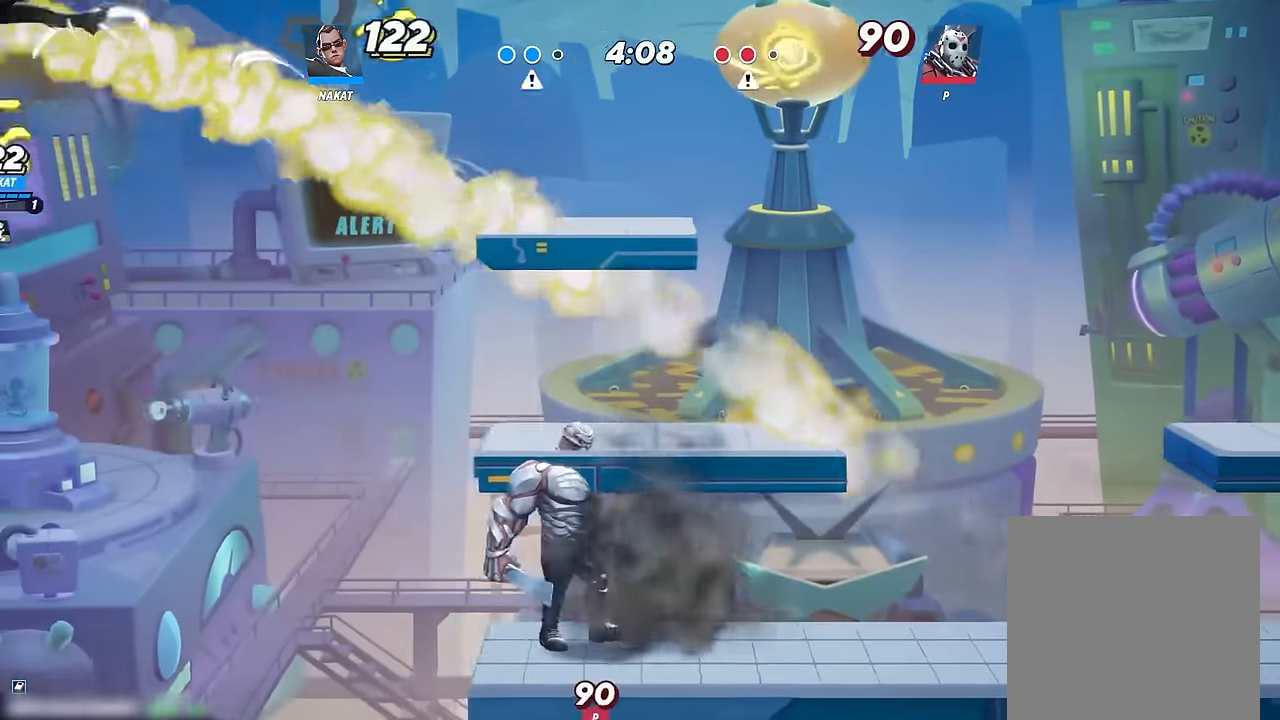
{"dt_ms": 500, "buttons": [], "left_stick": "right", "right_stick": "center", "events": []}
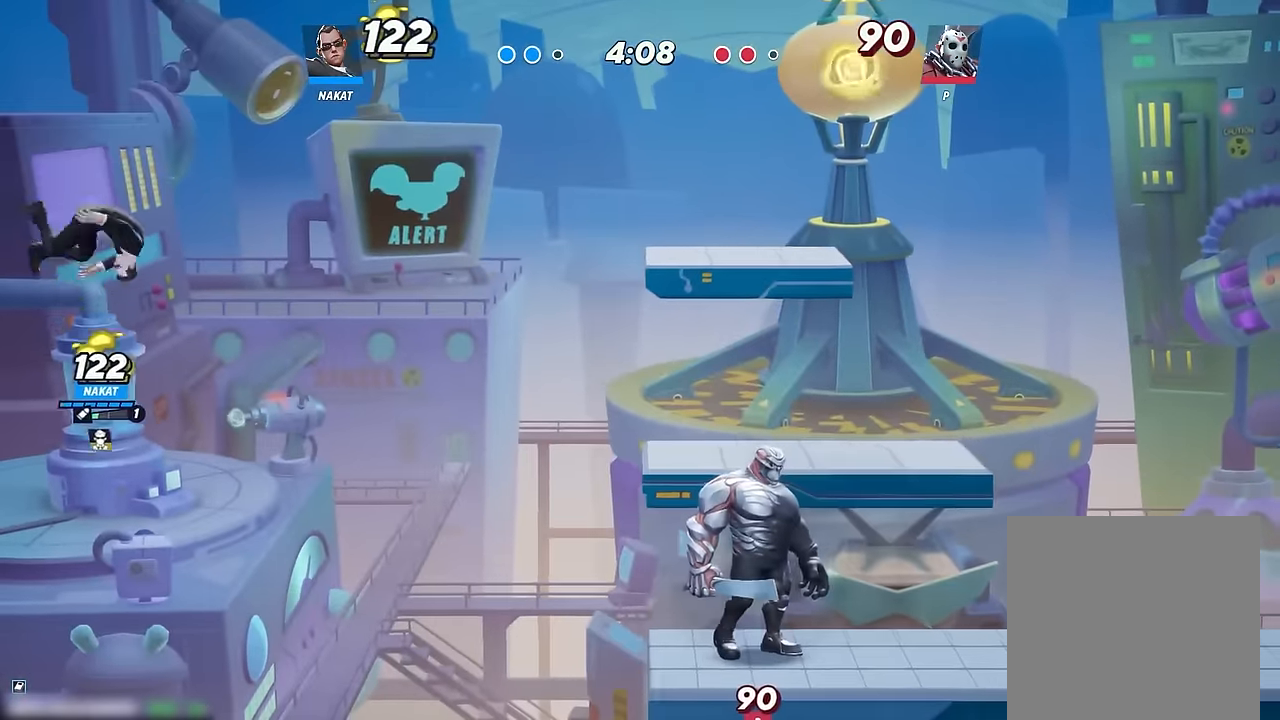
{"dt_ms": 500, "buttons": [], "left_stick": "right", "right_stick": "center", "events": [[383, "left_stick", "center"], [450, "left_stick", "right"]]}
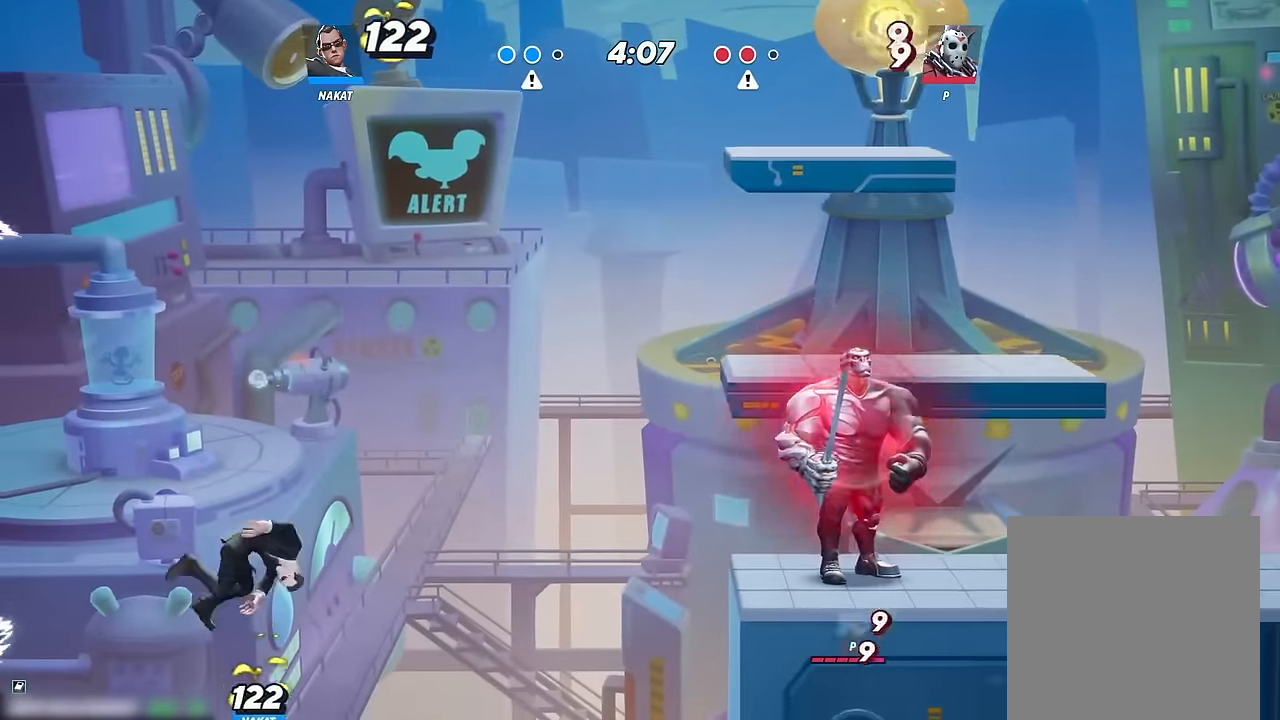
{"dt_ms": 500, "buttons": [], "left_stick": "down", "right_stick": "center", "events": [[100, "A", "down"], [167, "A", "up"], [233, "left_stick", "center"], [267, "Y", "down"], [383, "left_stick", "down-right"], [400, "Y", "up"], [450, "left_stick", "down"]]}
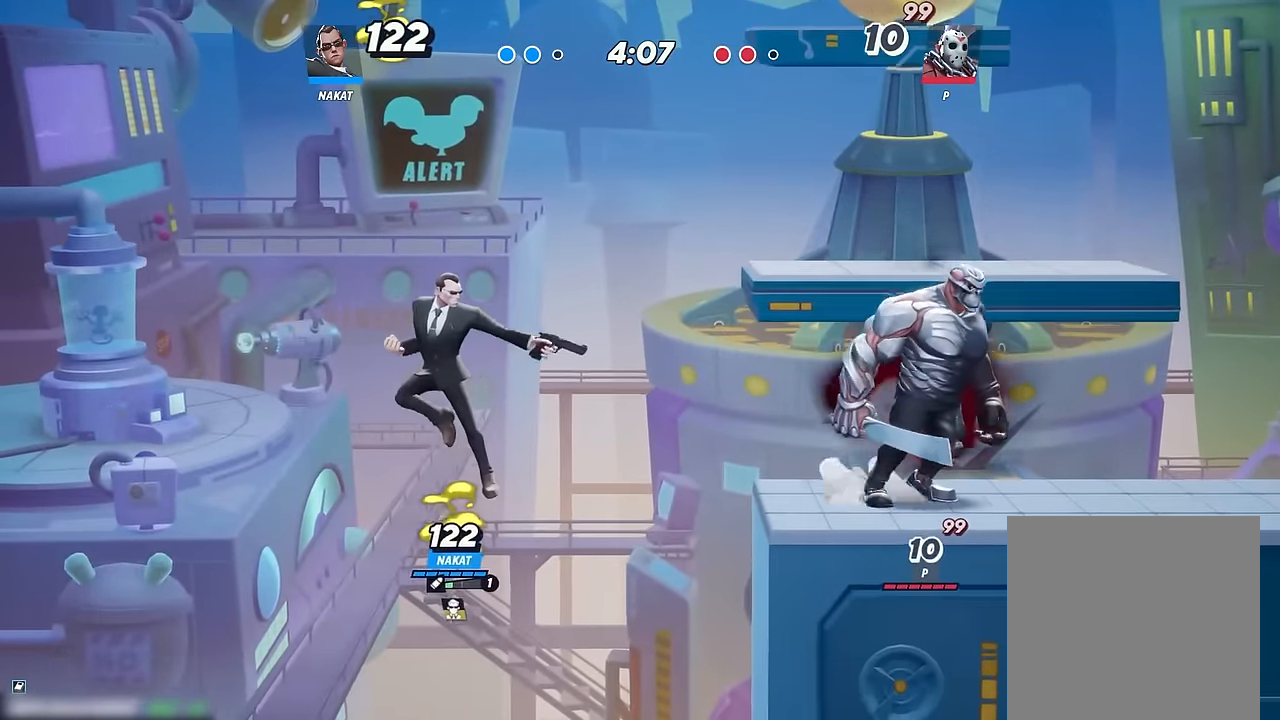
{"dt_ms": 500, "buttons": [], "left_stick": "right", "right_stick": "center", "events": [[250, "left_stick", "right"]]}
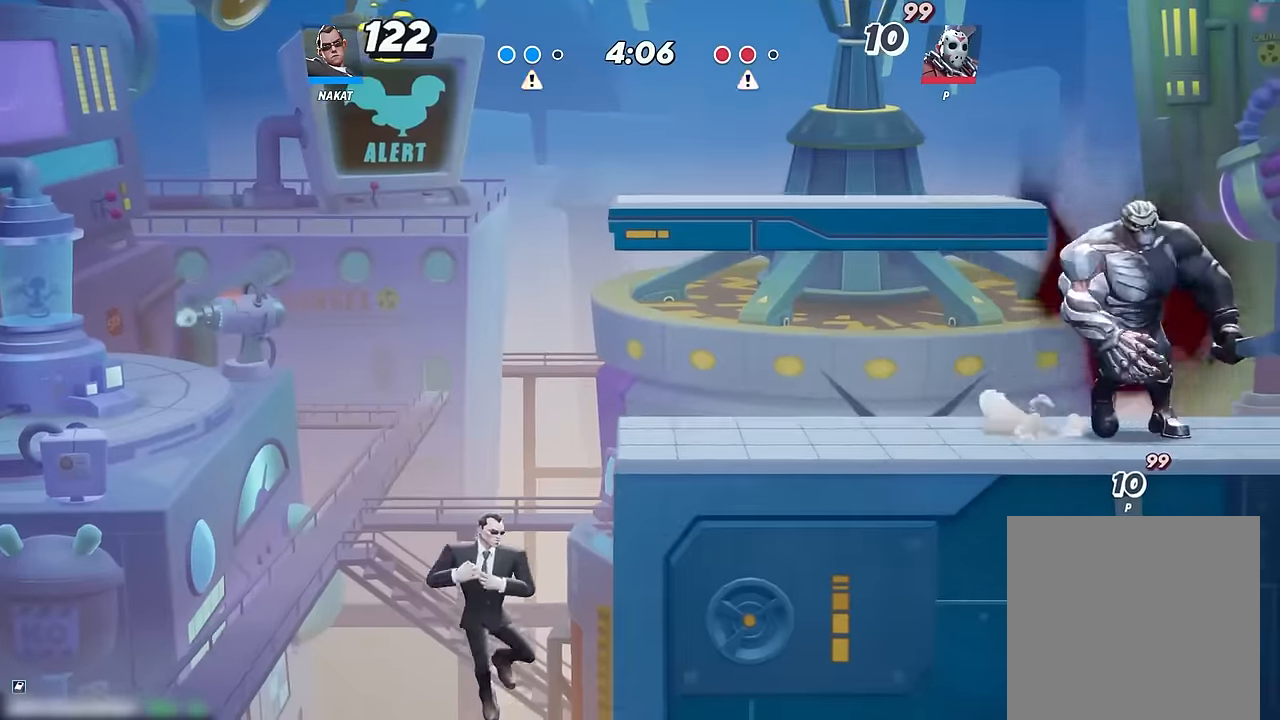
{"dt_ms": 500, "buttons": [], "left_stick": "right", "right_stick": "center", "events": []}
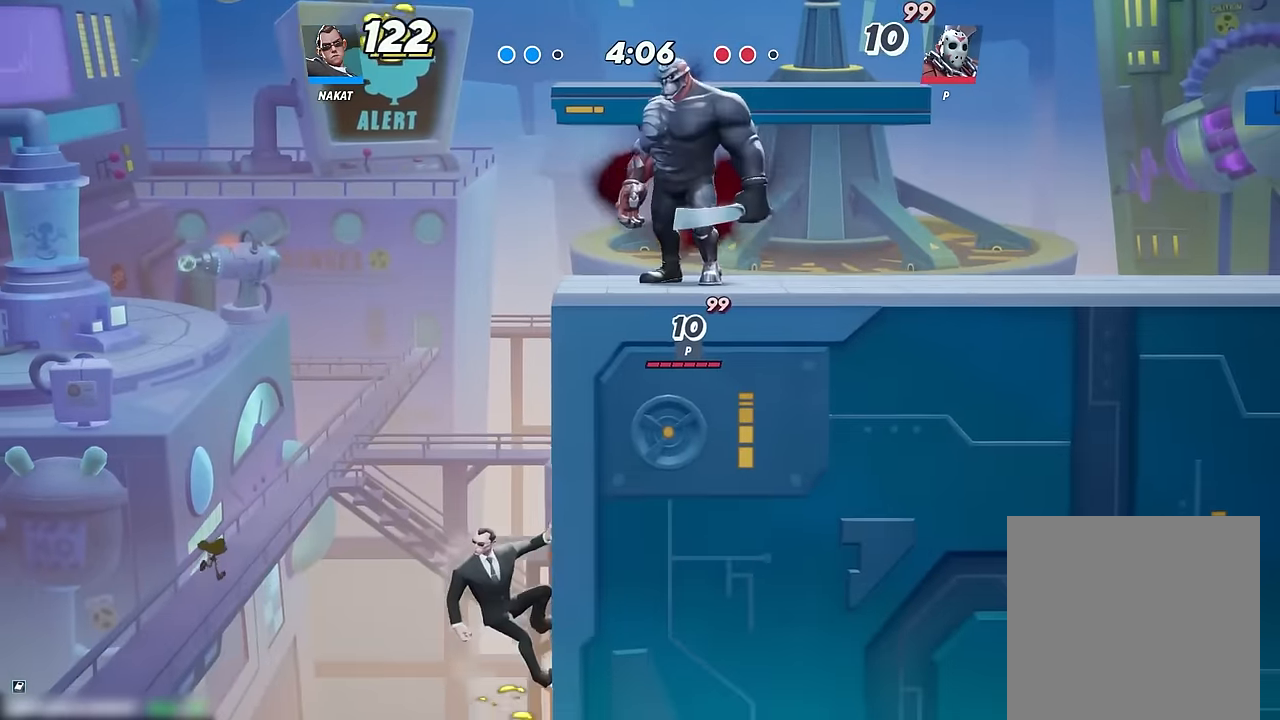
{"dt_ms": 500, "buttons": [], "left_stick": "right", "right_stick": "center", "events": []}
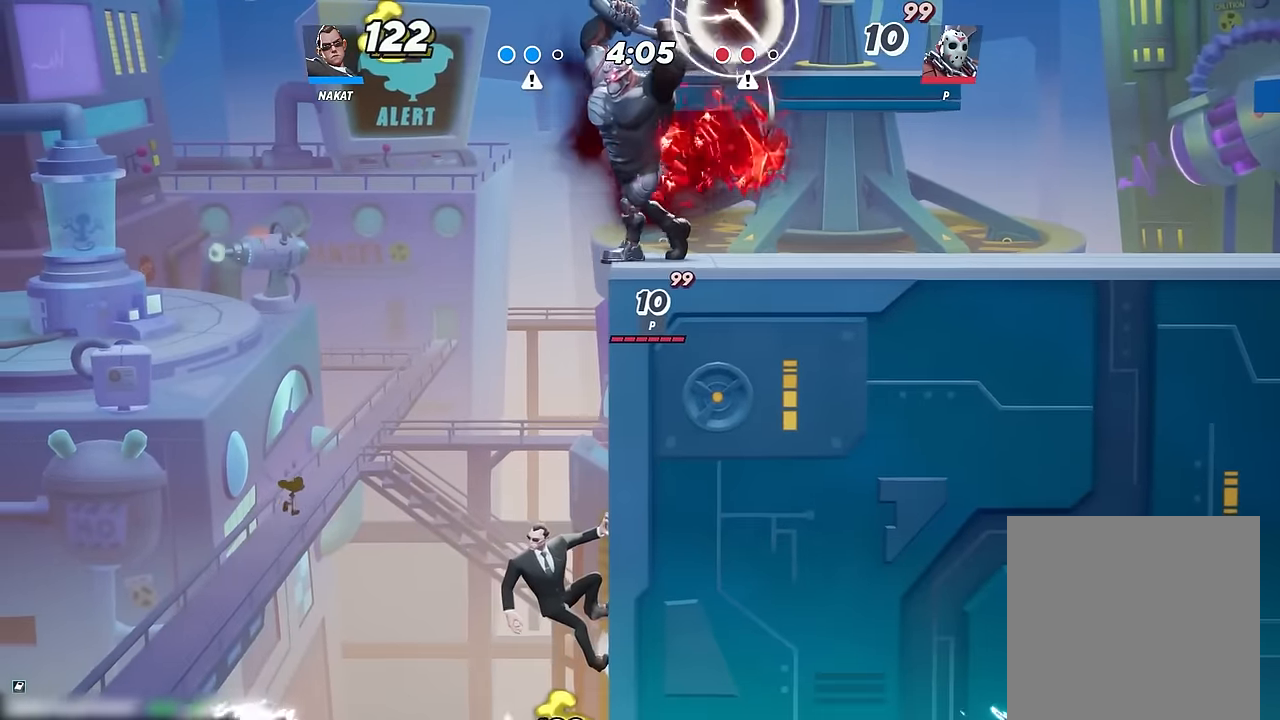
{"dt_ms": 500, "buttons": [], "left_stick": "right", "right_stick": "center", "events": []}
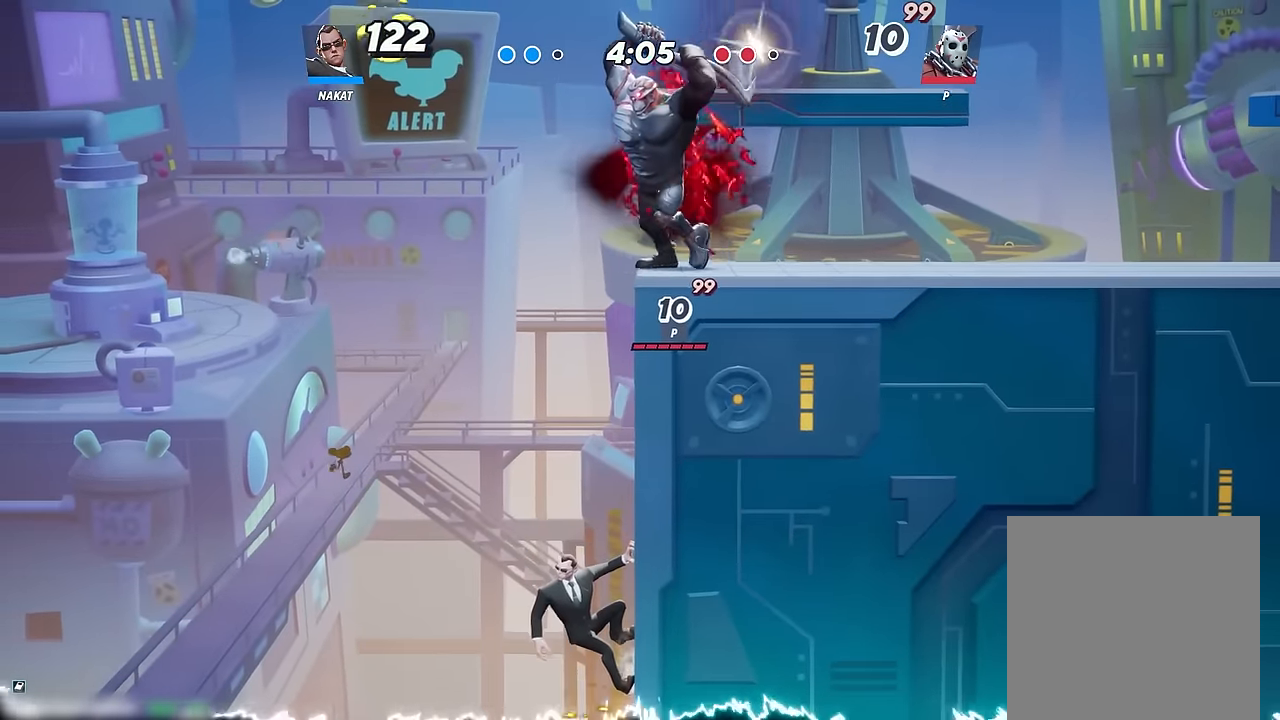
{"dt_ms": 500, "buttons": [], "left_stick": "down", "right_stick": "center", "events": [[34, "A", "down"], [84, "A", "up"], [267, "left_stick", "down"], [284, "L3", "down"], [467, "L3", "up"]]}
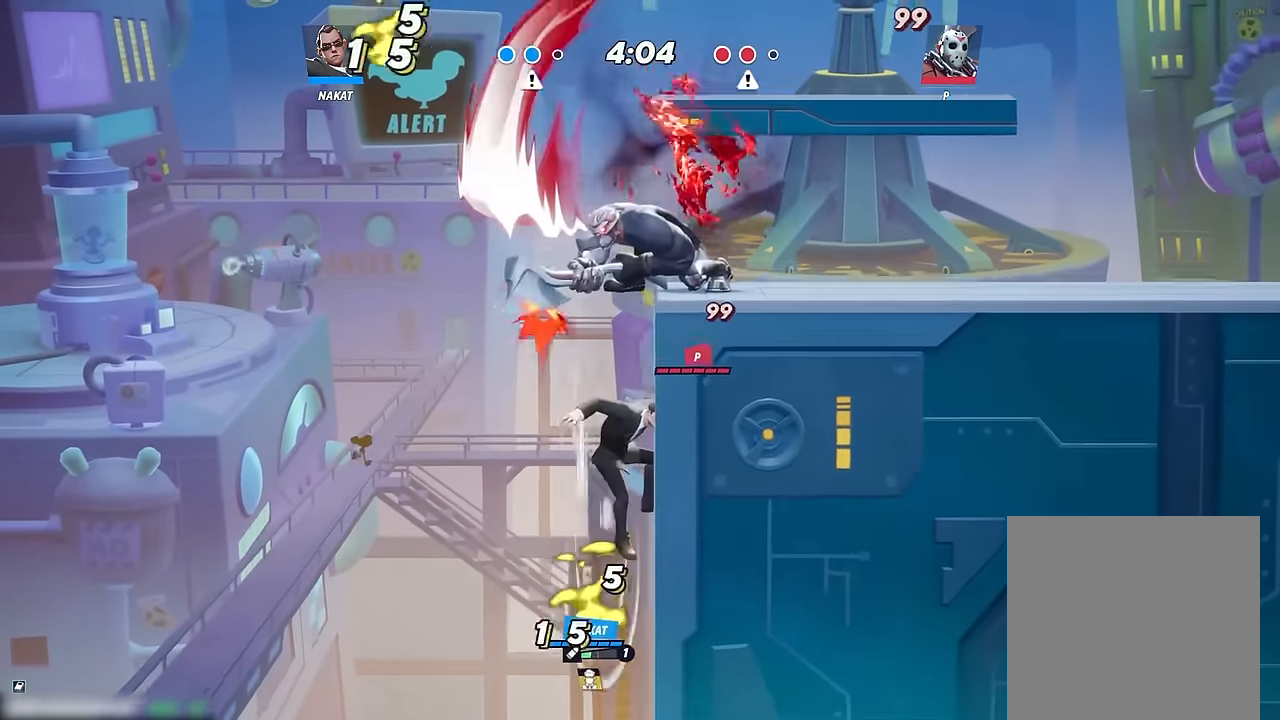
{"dt_ms": 500, "buttons": [], "left_stick": "right", "right_stick": "center", "events": [[17, "left_stick", "down-right"], [134, "left_stick", "right"]]}
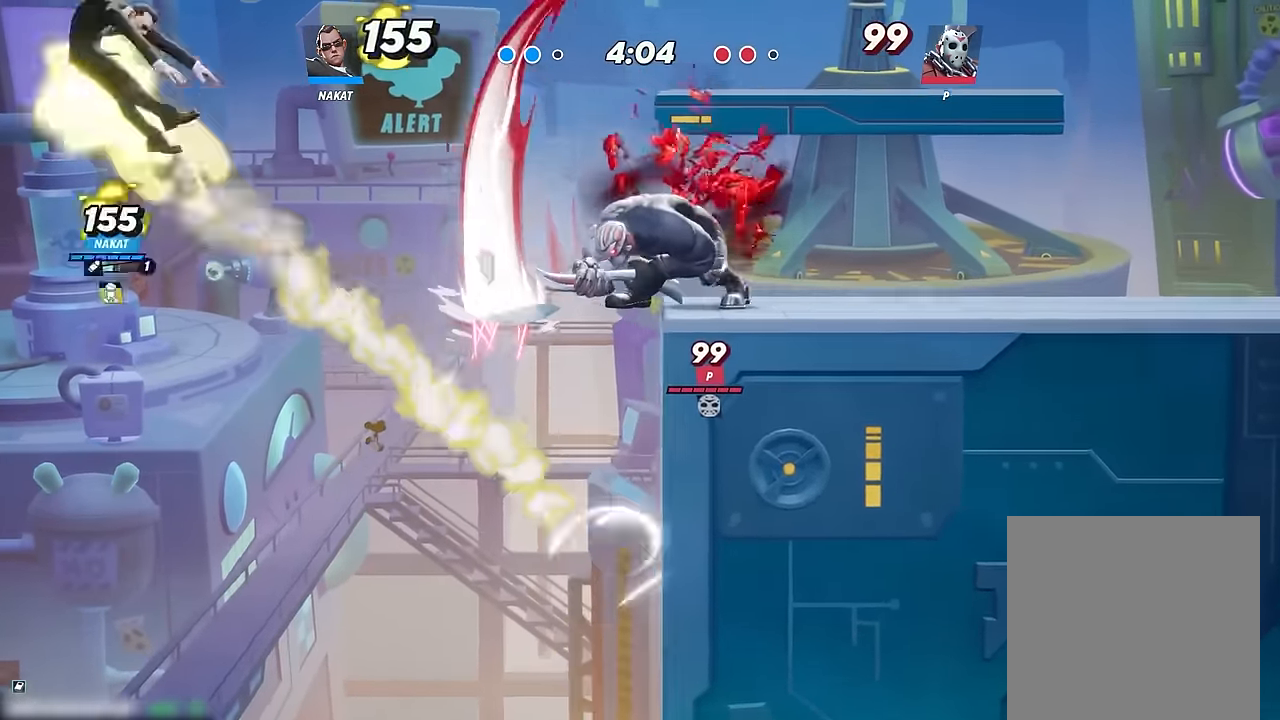
{"dt_ms": 500, "buttons": [], "left_stick": "center", "right_stick": "center", "events": [[167, "left_stick", "up-right"], [384, "left_stick", "center"]]}